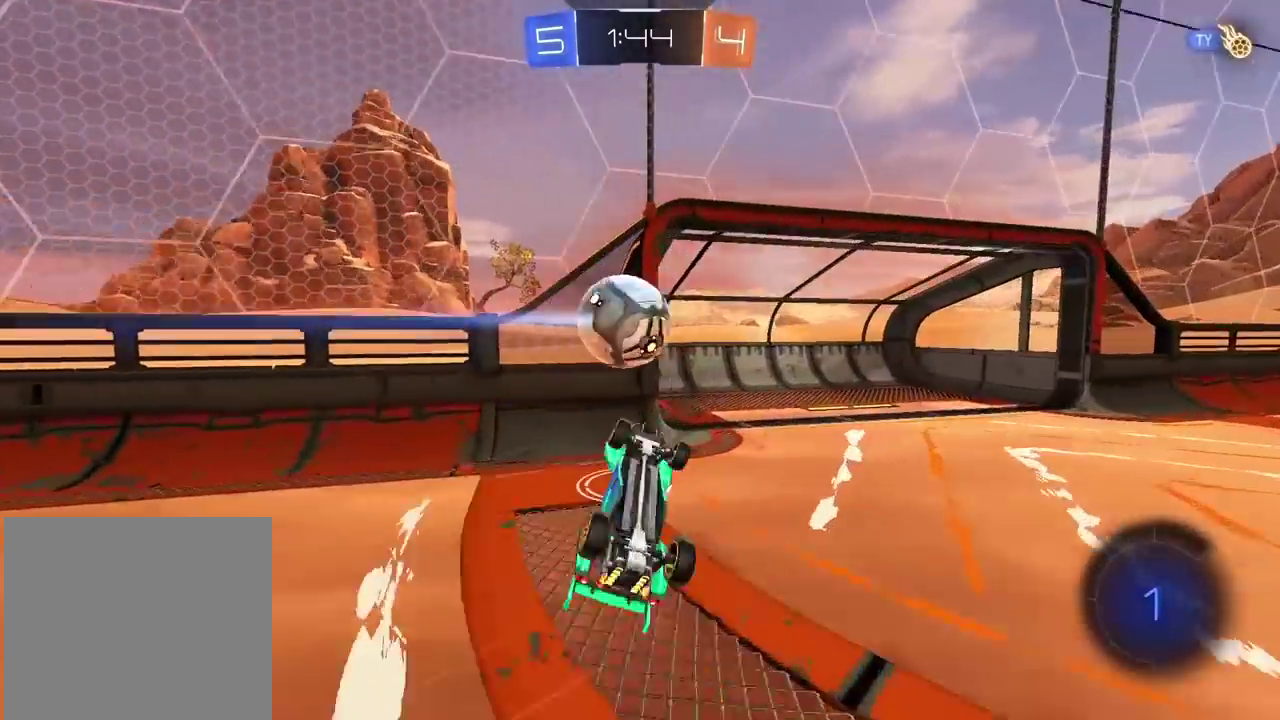
Gameplay with a controller (PlayStation layout); each line is a JSON object with the inputs held at the frame after it. "events" lists button and stick changes between this image and that frame as [ms after this image, input, new state], when the widget could be followed in between. Not read: L1 R1.
{"buttons": [], "left_stick": "center", "right_stick": "center"}
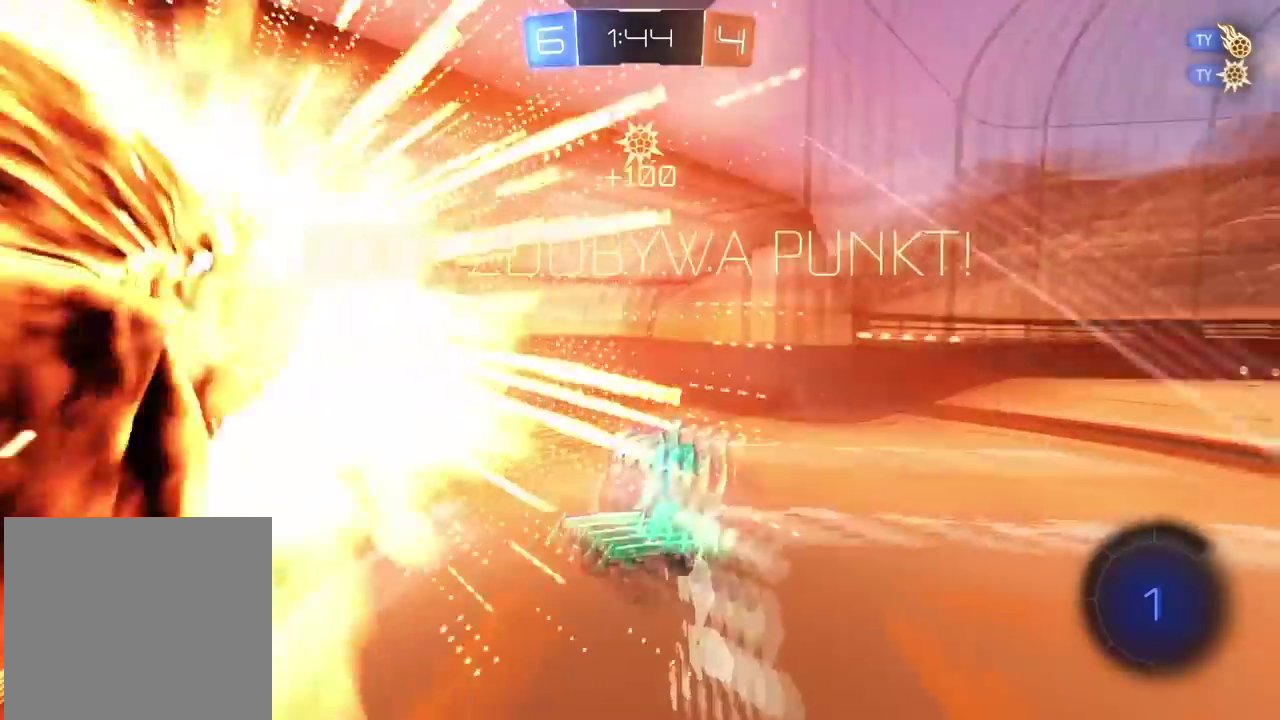
{"buttons": [], "left_stick": "left", "right_stick": "center", "events": [[417, "left_stick", "left"]]}
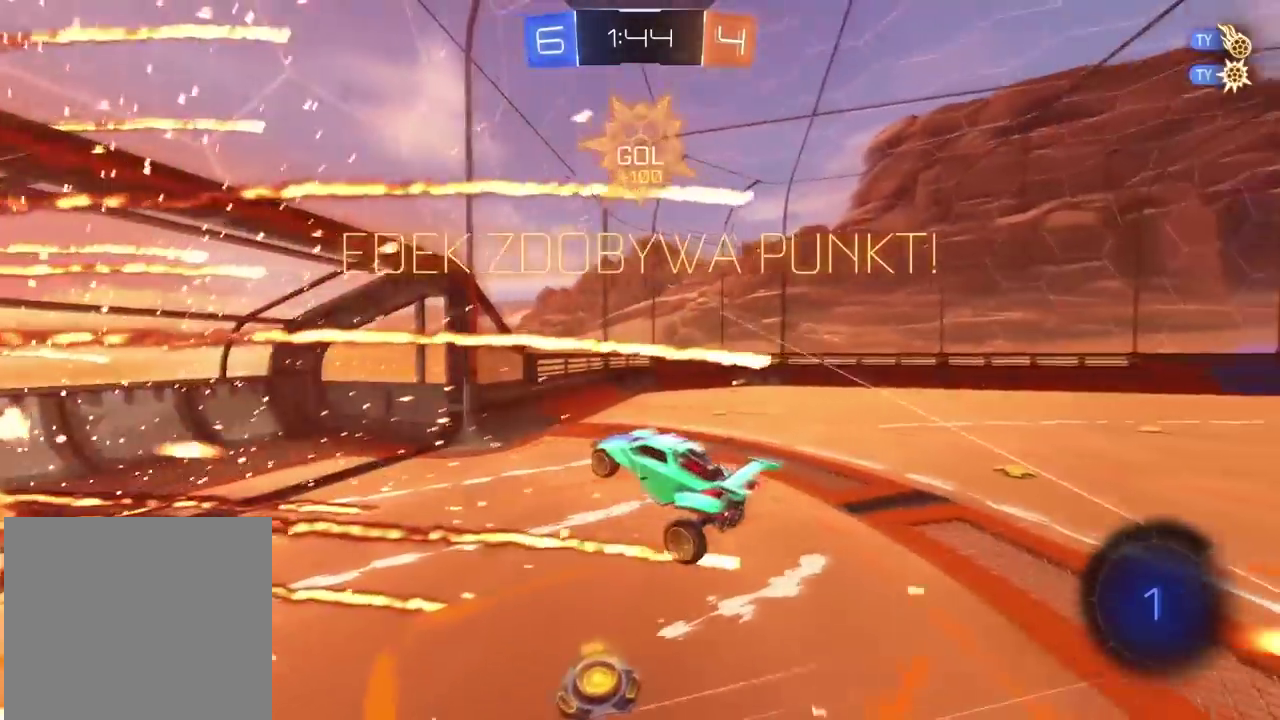
{"buttons": [], "left_stick": "left", "right_stick": "center", "events": [[233, "left_stick", "center"], [417, "left_stick", "left"]]}
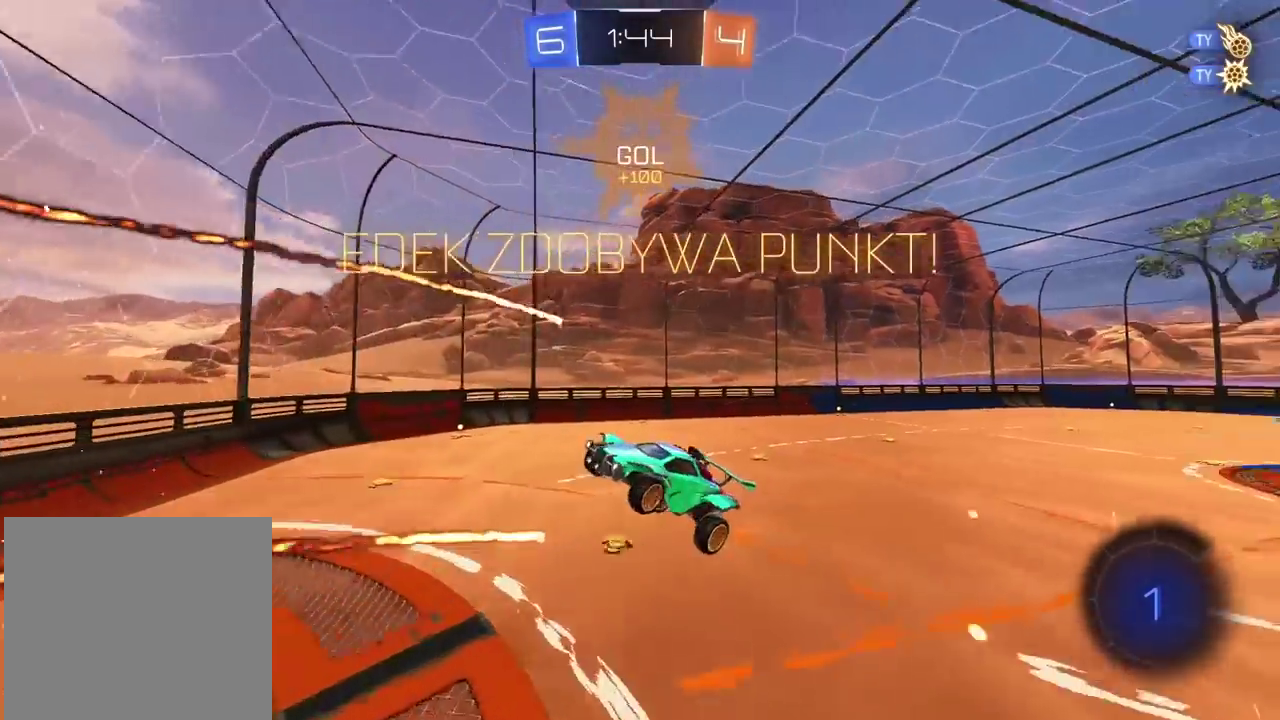
{"buttons": [], "left_stick": "center", "right_stick": "center", "events": [[233, "left_stick", "center"], [250, "L2", "down"], [317, "L2", "up"]]}
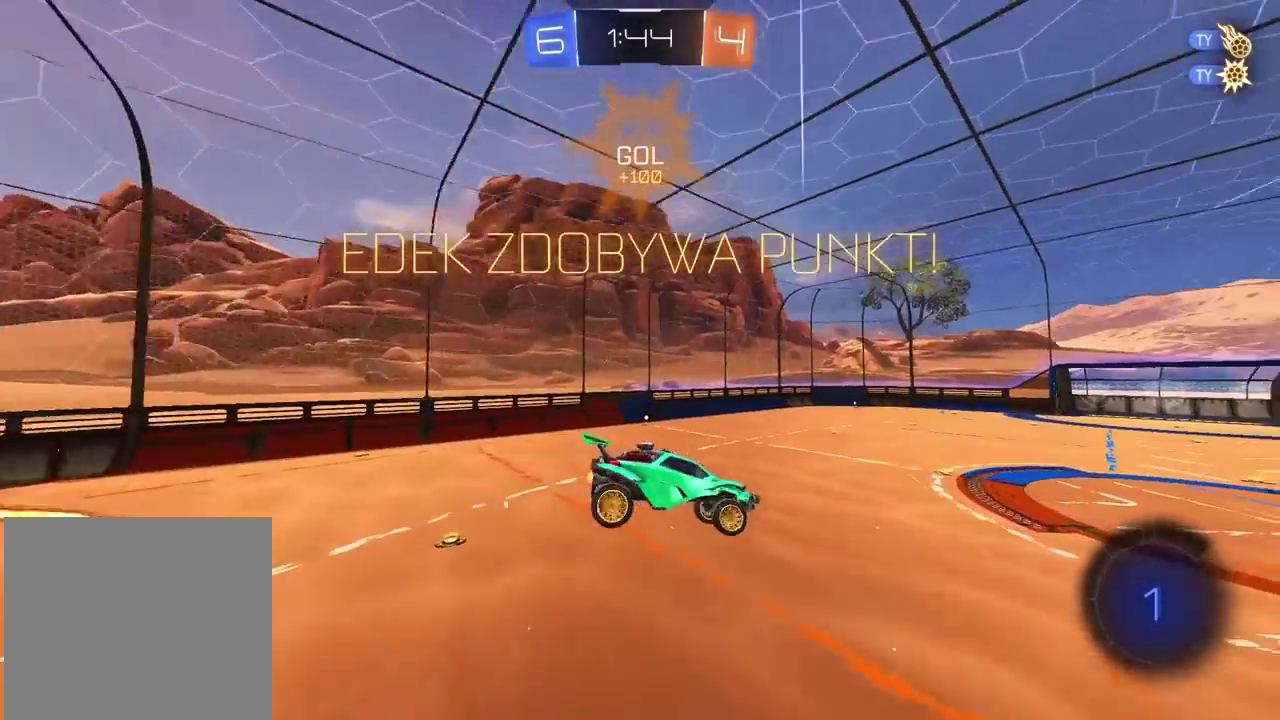
{"buttons": [], "left_stick": "center", "right_stick": "center", "events": []}
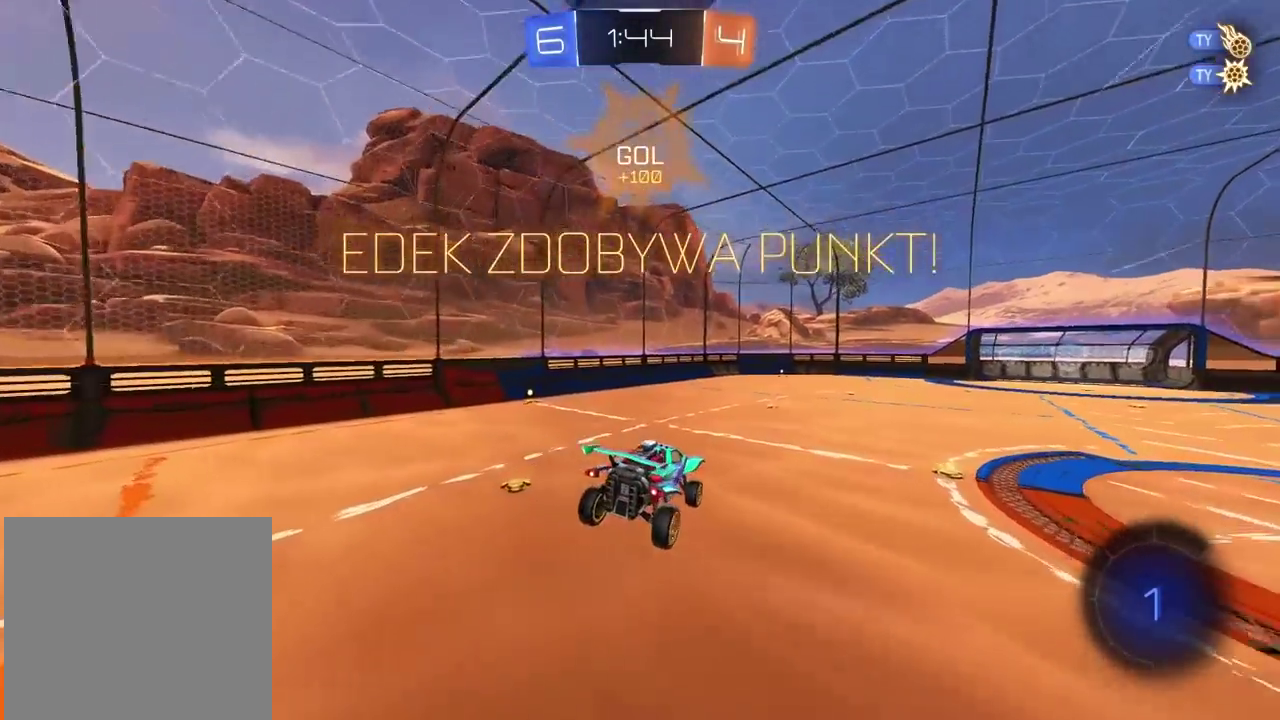
{"buttons": [], "left_stick": "center", "right_stick": "center", "events": []}
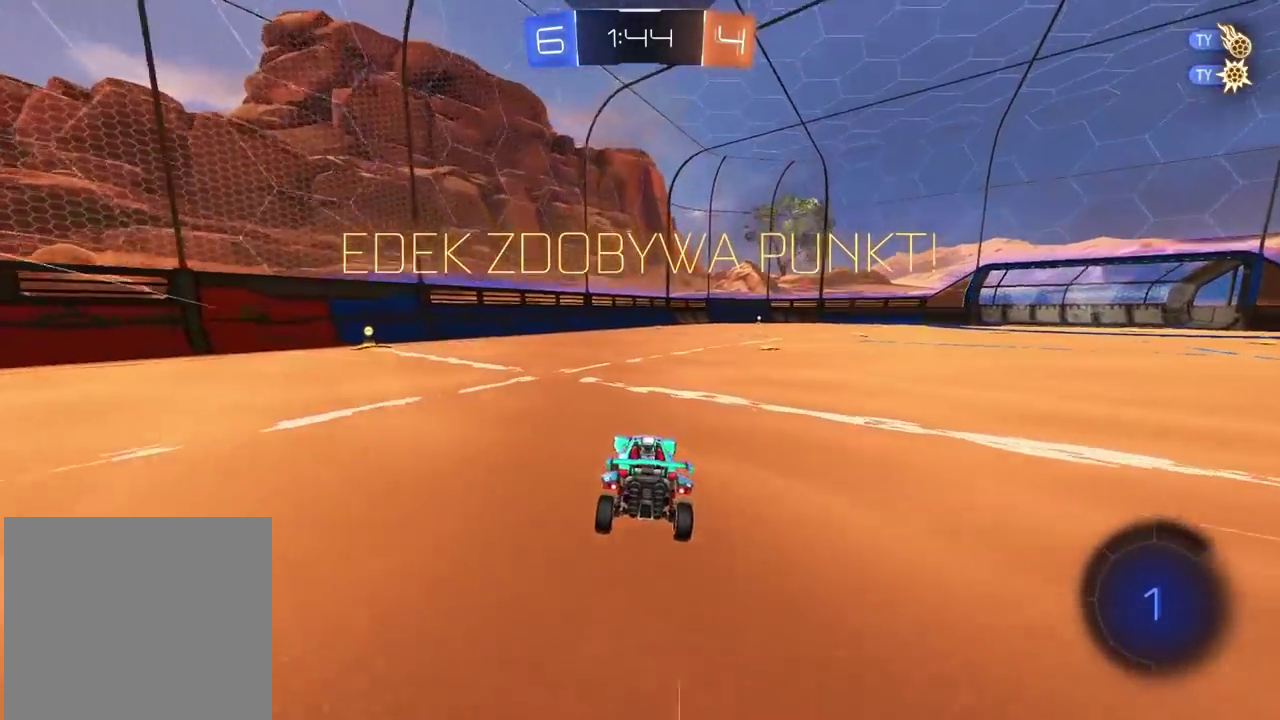
{"buttons": [], "left_stick": "center", "right_stick": "center", "events": []}
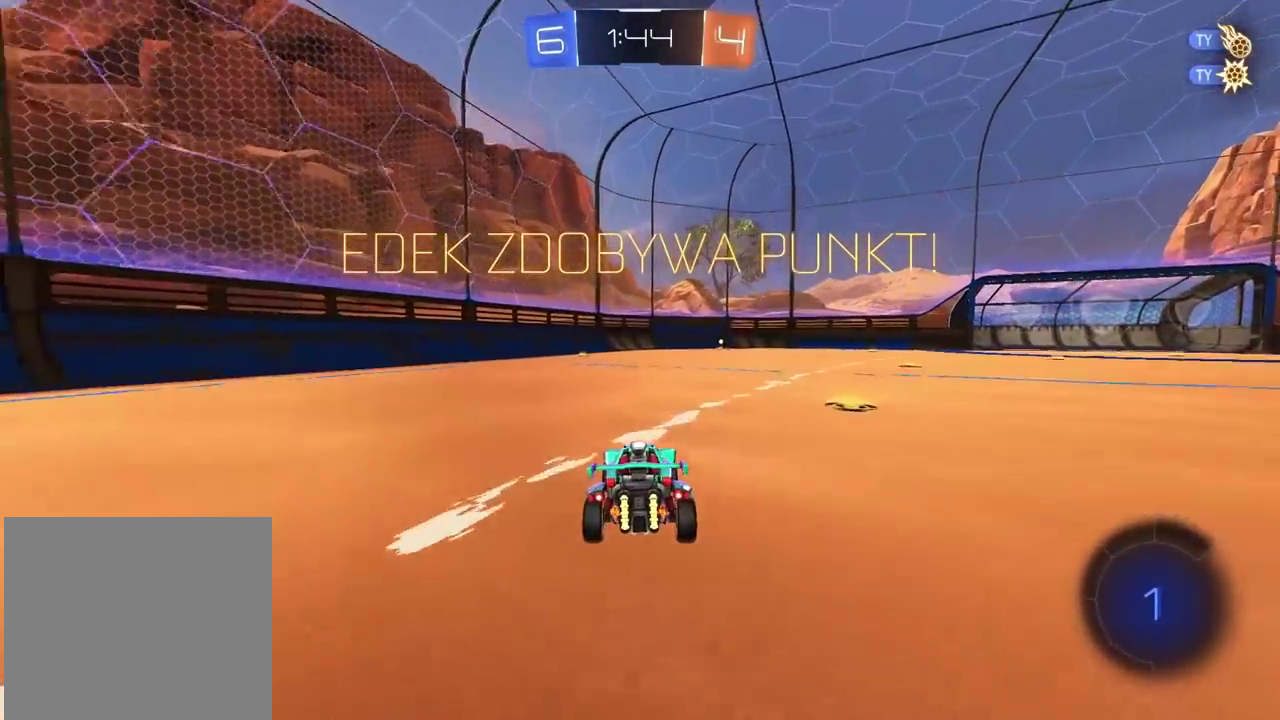
{"buttons": [], "left_stick": "center", "right_stick": "center", "events": []}
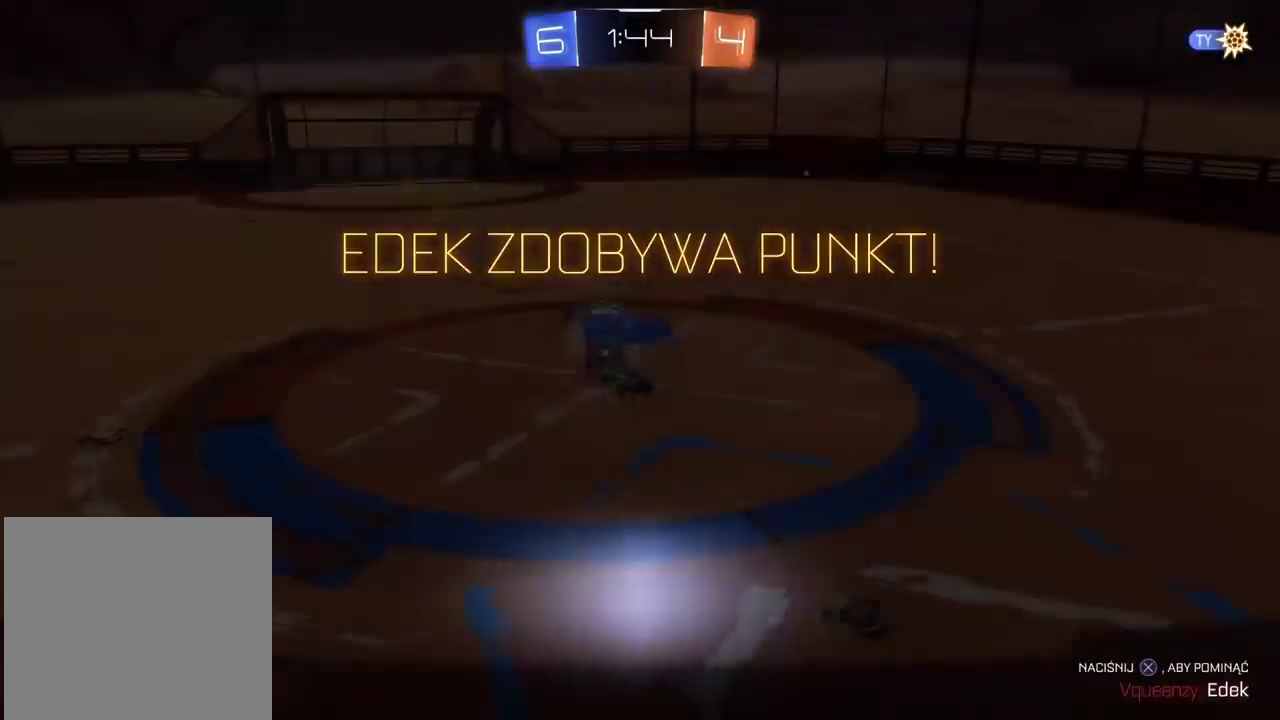
{"buttons": [], "left_stick": "center", "right_stick": "center", "events": []}
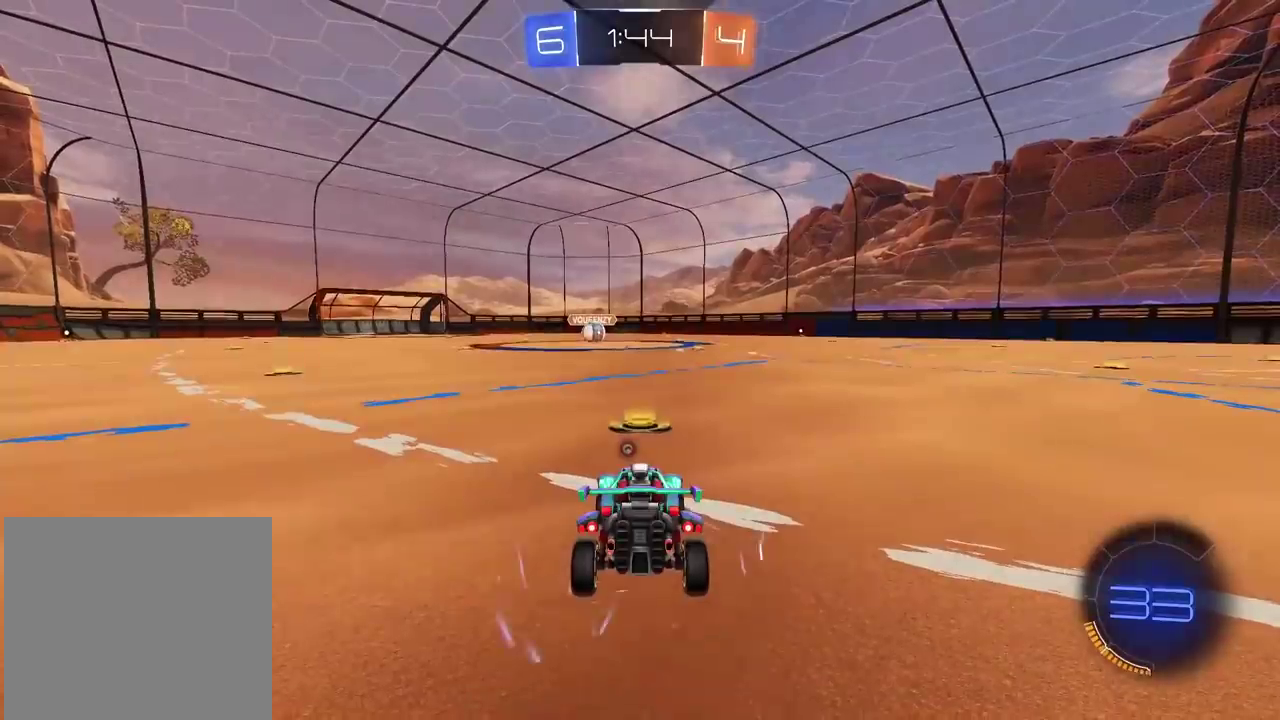
{"buttons": ["TRIANGLE"], "left_stick": "center", "right_stick": "center", "events": [[300, "TRIANGLE", "down"], [383, "TRIANGLE", "up"], [450, "TRIANGLE", "down"]]}
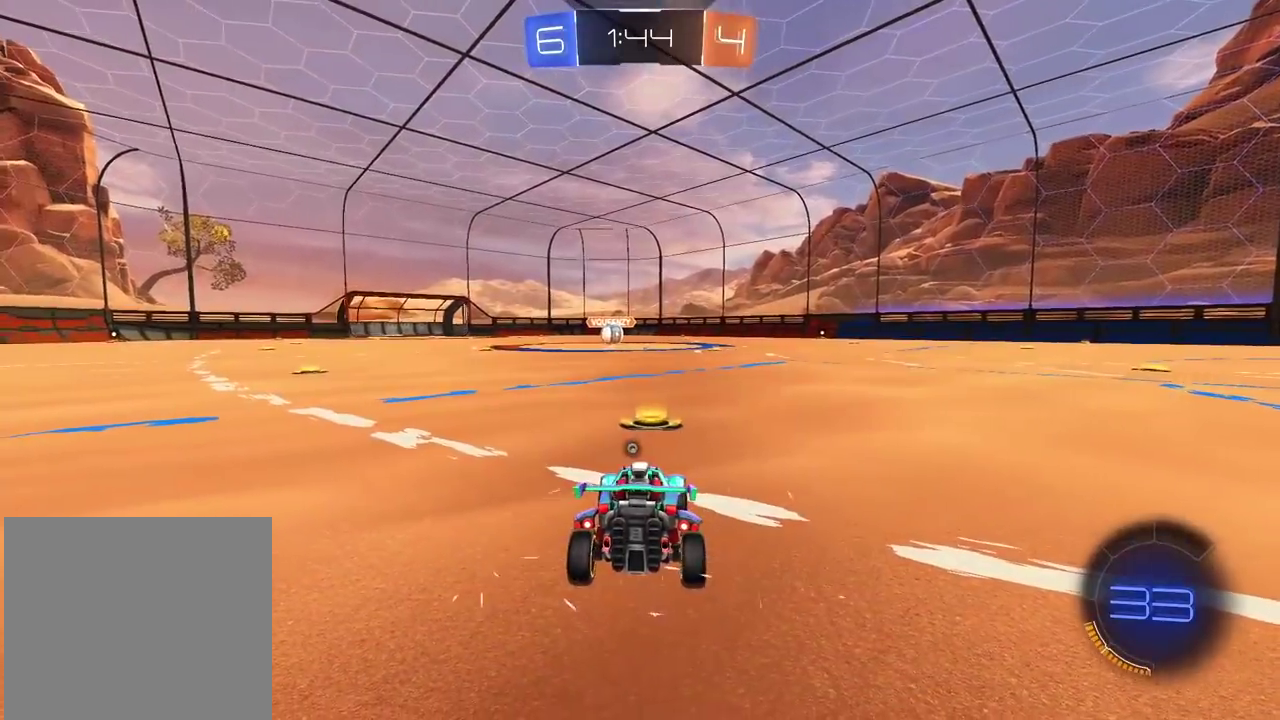
{"buttons": ["R2", "SELECT"], "left_stick": "center", "right_stick": "center", "events": [[33, "TRIANGLE", "up"], [100, "TRIANGLE", "down"], [250, "SELECT", "down"], [383, "R2", "down"], [467, "TRIANGLE", "up"]]}
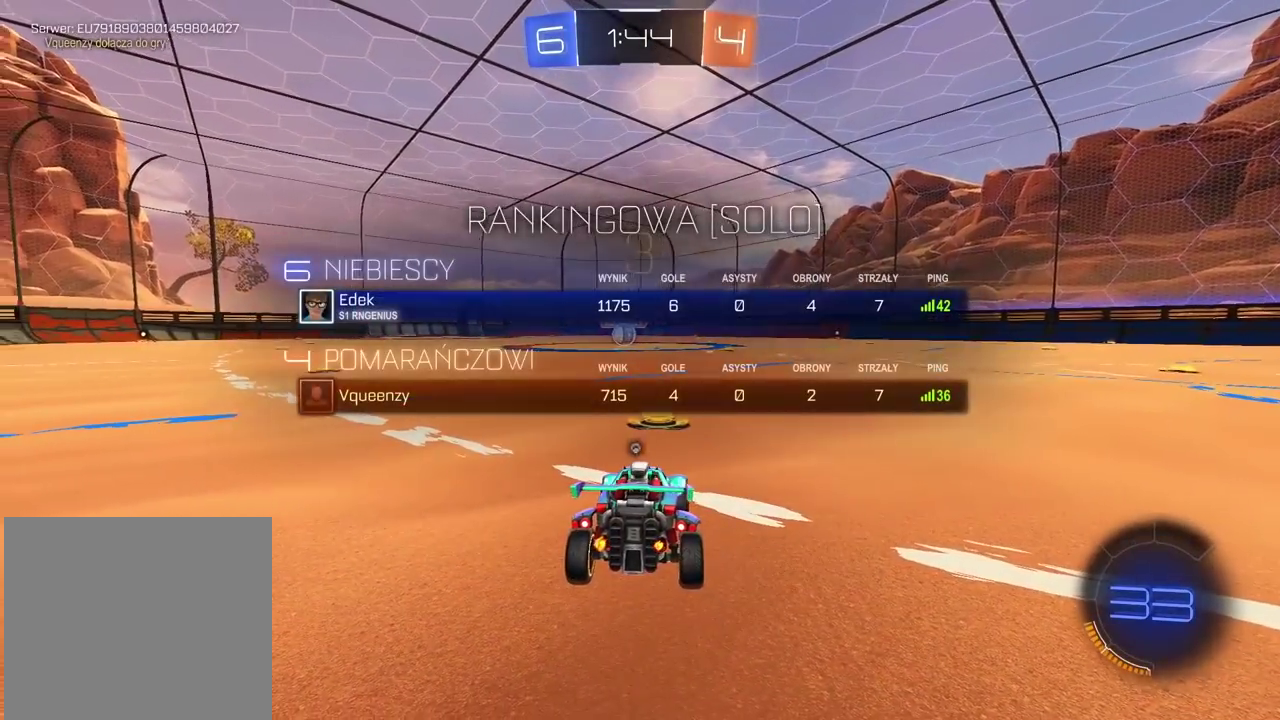
{"buttons": ["TRIANGLE", "R2"], "left_stick": "center", "right_stick": "center", "events": [[17, "TRIANGLE", "down"], [100, "TRIANGLE", "up"], [150, "TRIANGLE", "down"], [233, "SELECT", "up"], [250, "TRIANGLE", "up"], [300, "TRIANGLE", "down"], [383, "TRIANGLE", "up"], [433, "TRIANGLE", "down"]]}
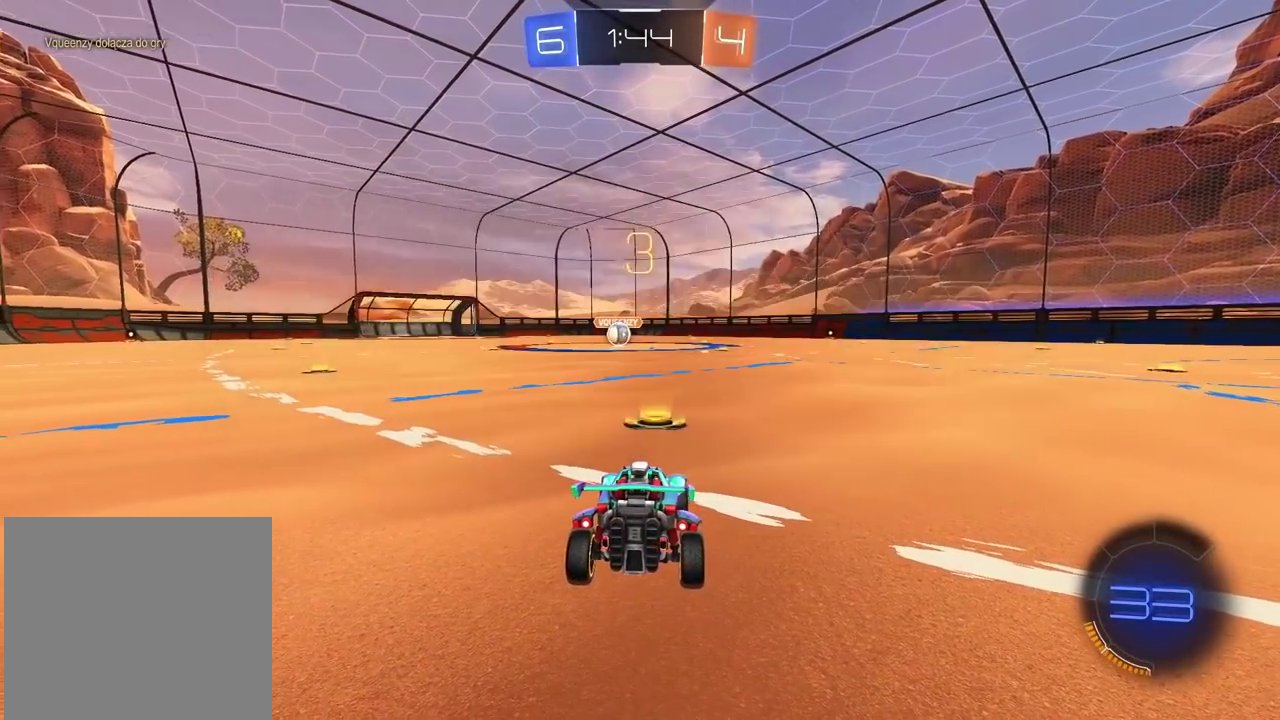
{"buttons": ["TRIANGLE", "R2"], "left_stick": "up", "right_stick": "center", "events": [[33, "TRIANGLE", "up"], [83, "TRIANGLE", "down"], [250, "left_stick", "up"], [283, "TRIANGLE", "up"], [350, "TRIANGLE", "down"], [417, "TRIANGLE", "up"], [483, "TRIANGLE", "down"]]}
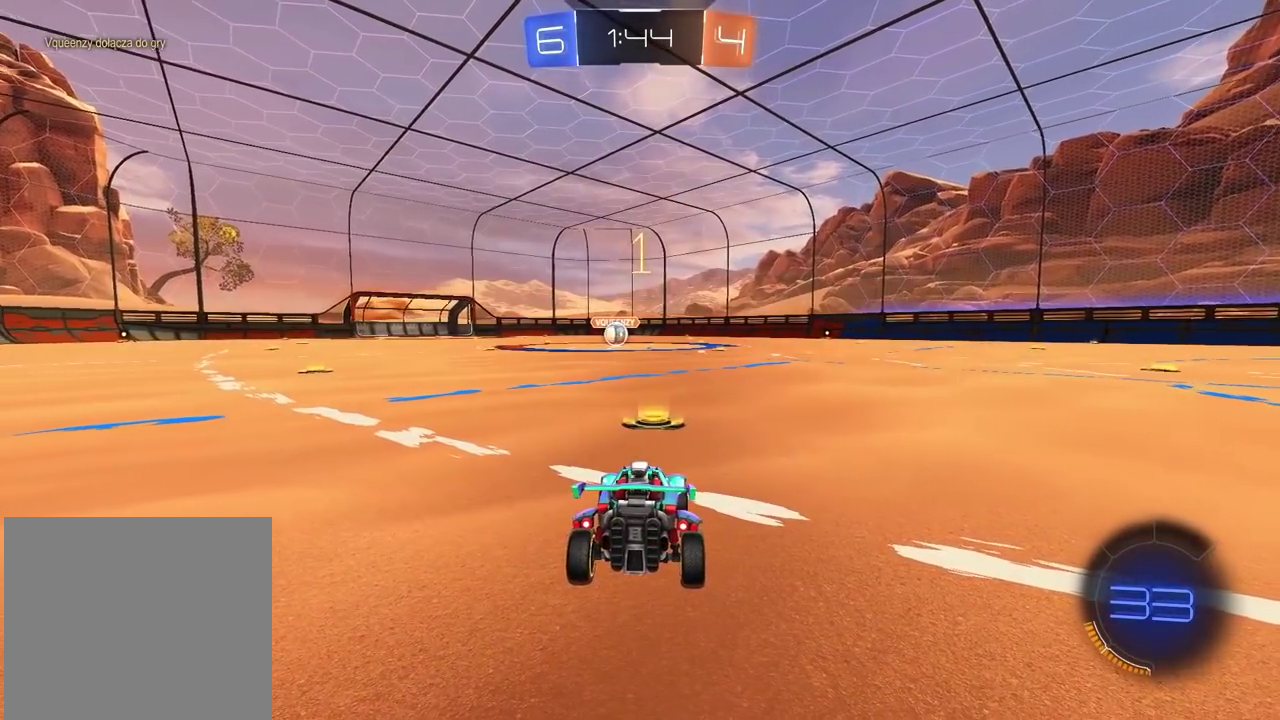
{"buttons": ["R2"], "left_stick": "up", "right_stick": "center", "events": [[67, "TRIANGLE", "up"]]}
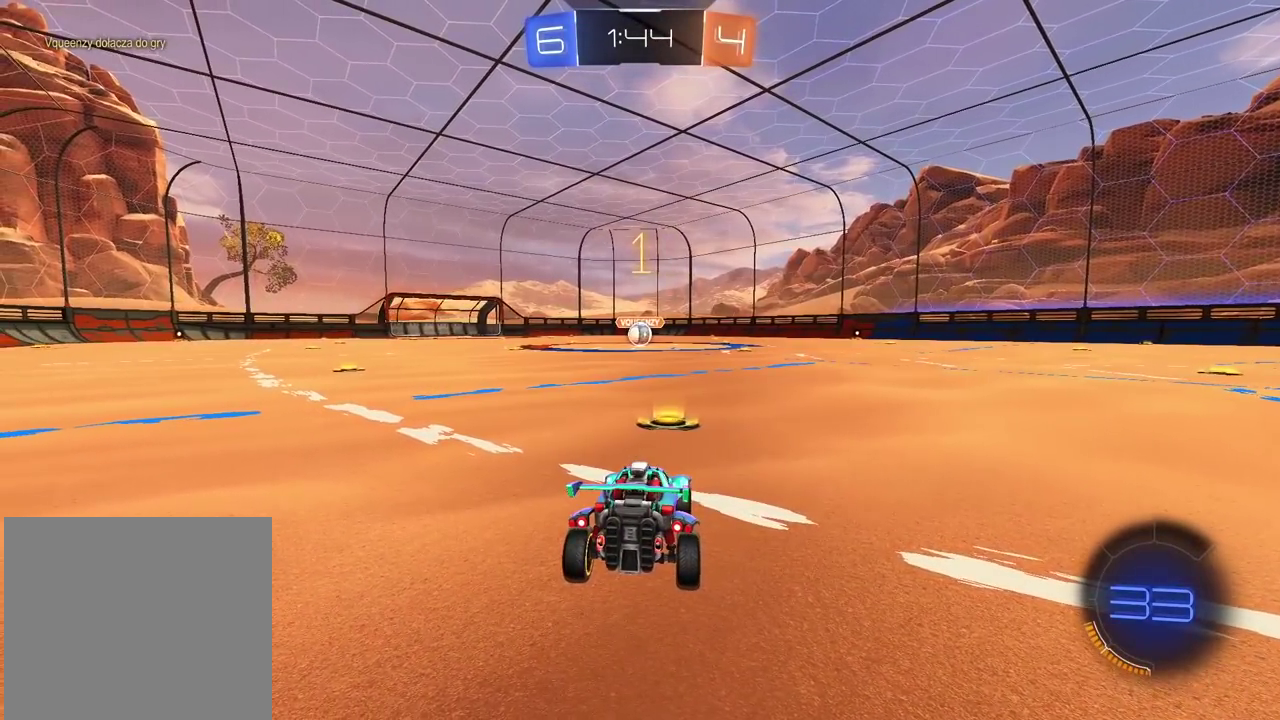
{"buttons": ["R2"], "left_stick": "up", "right_stick": "center", "events": [[400, "CROSS", "down"], [467, "CROSS", "up"]]}
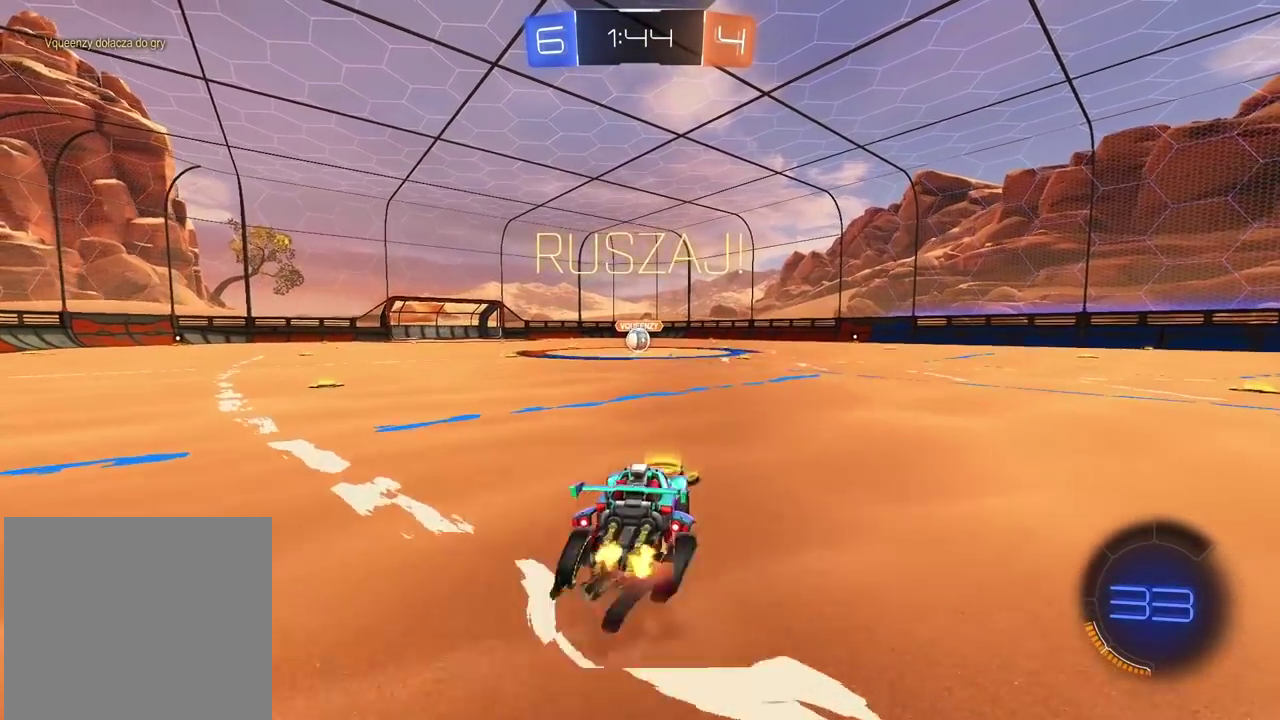
{"buttons": [], "left_stick": "center", "right_stick": "center", "events": [[17, "CROSS", "down"], [117, "CROSS", "up"], [133, "R2", "up"], [233, "left_stick", "center"]]}
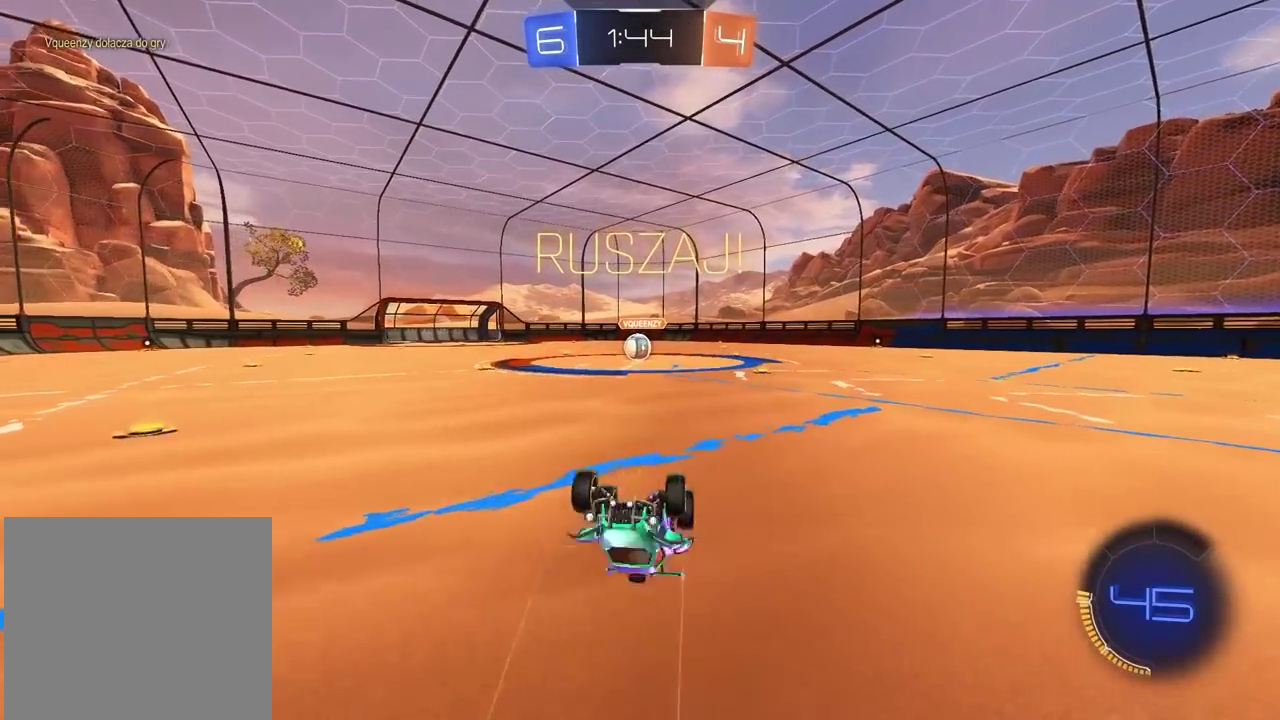
{"buttons": ["R2"], "left_stick": "right", "right_stick": "center", "events": [[250, "R2", "down"], [433, "left_stick", "right"]]}
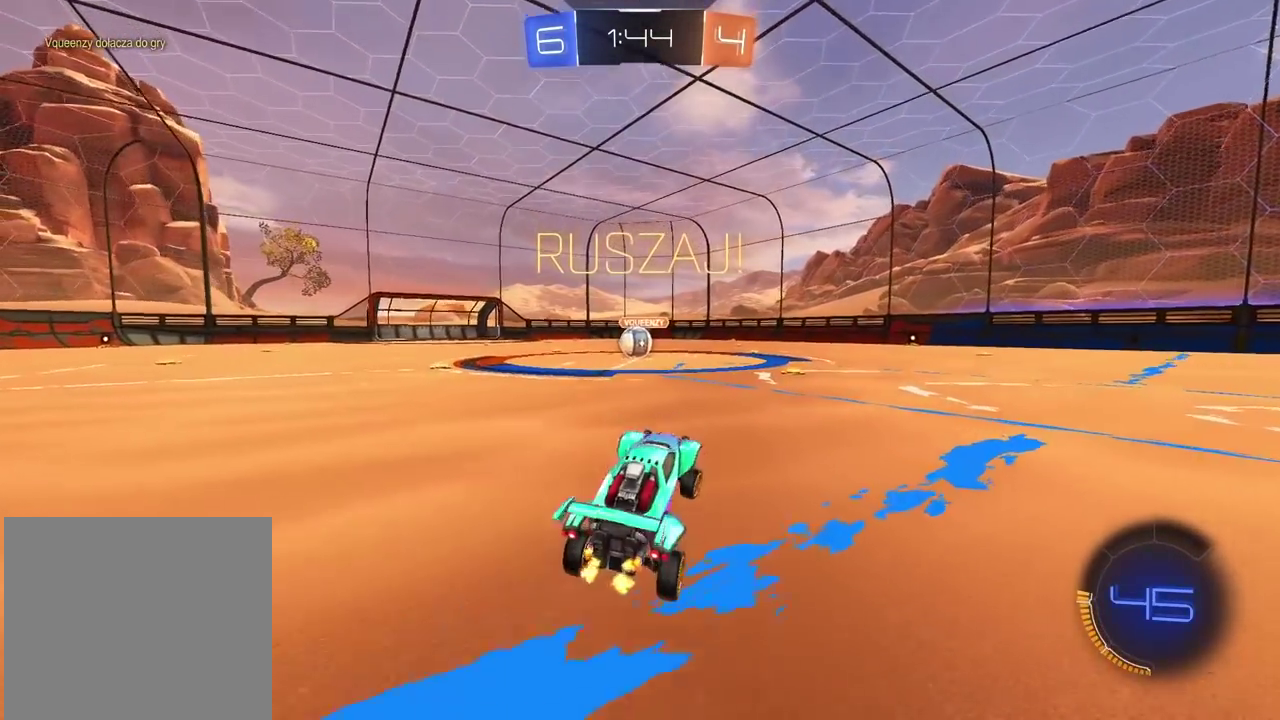
{"buttons": ["R2"], "left_stick": "right", "right_stick": "center", "events": []}
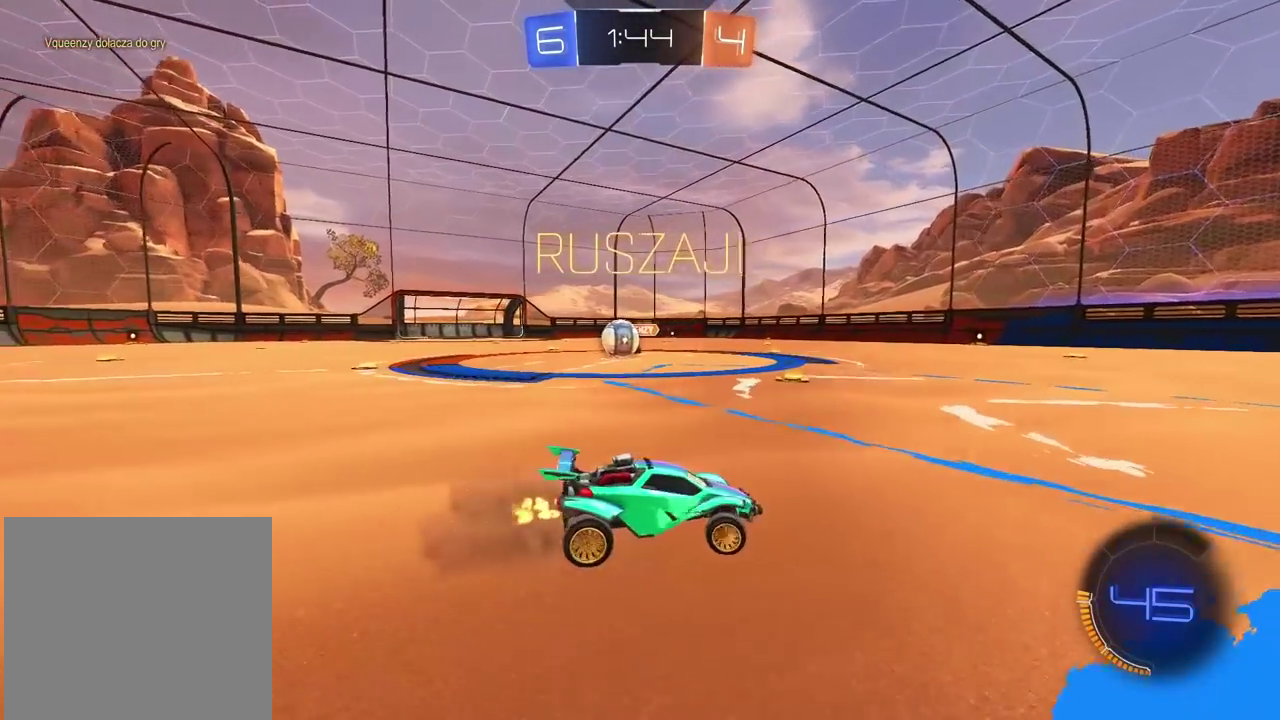
{"buttons": ["R2"], "left_stick": "right", "right_stick": "center", "events": []}
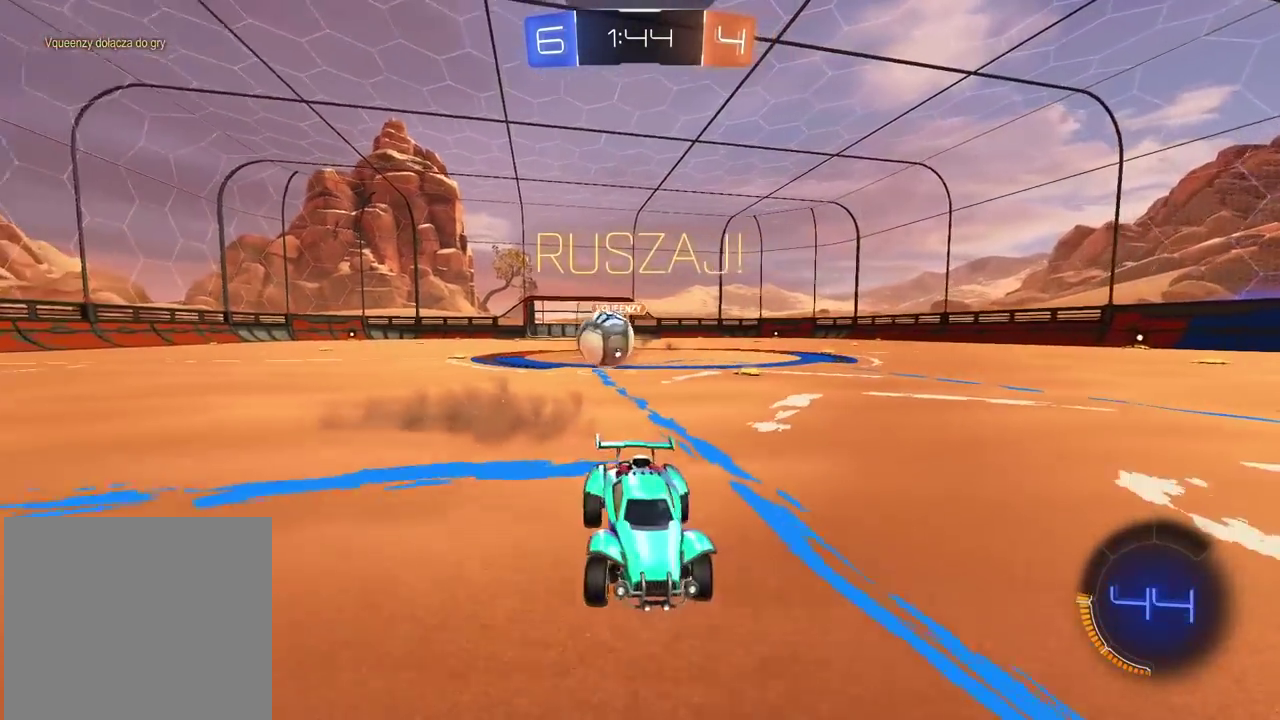
{"buttons": ["R2"], "left_stick": "right", "right_stick": "center", "events": [[300, "left_stick", "center"], [483, "left_stick", "right"]]}
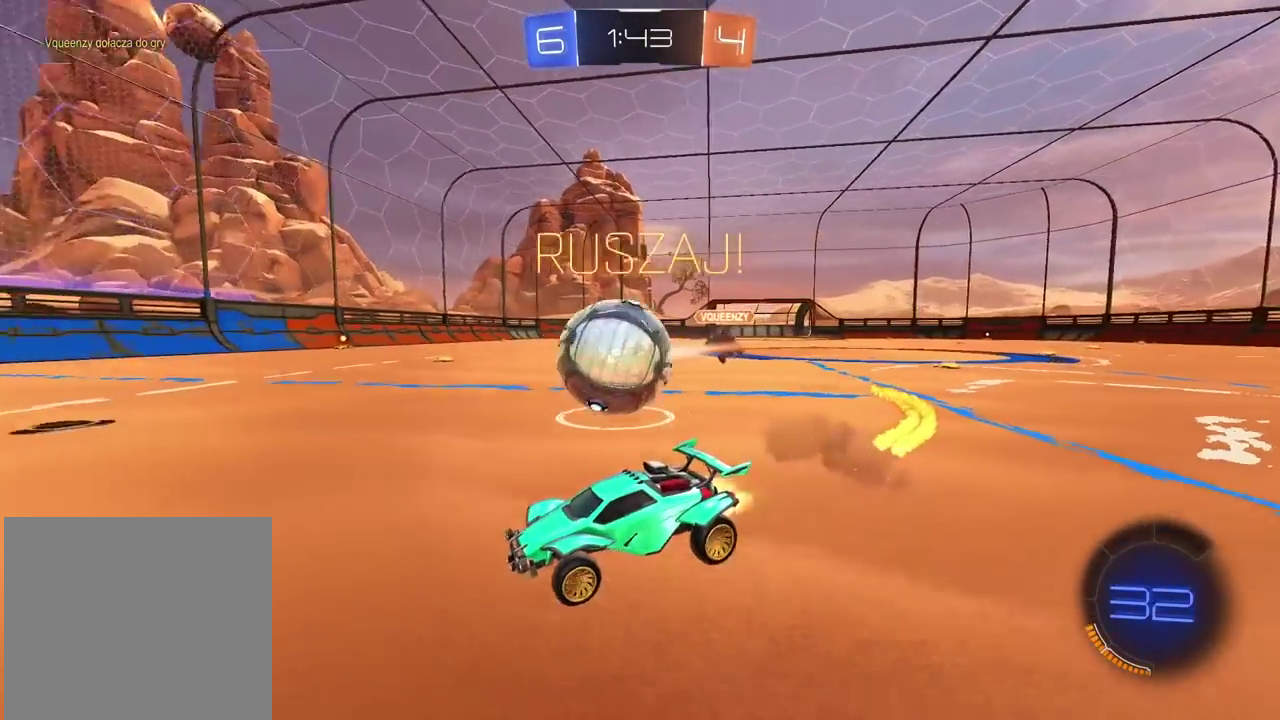
{"buttons": ["R2"], "left_stick": "center", "right_stick": "center", "events": [[117, "TRIANGLE", "down"], [183, "left_stick", "left"], [233, "TRIANGLE", "up"], [333, "left_stick", "center"]]}
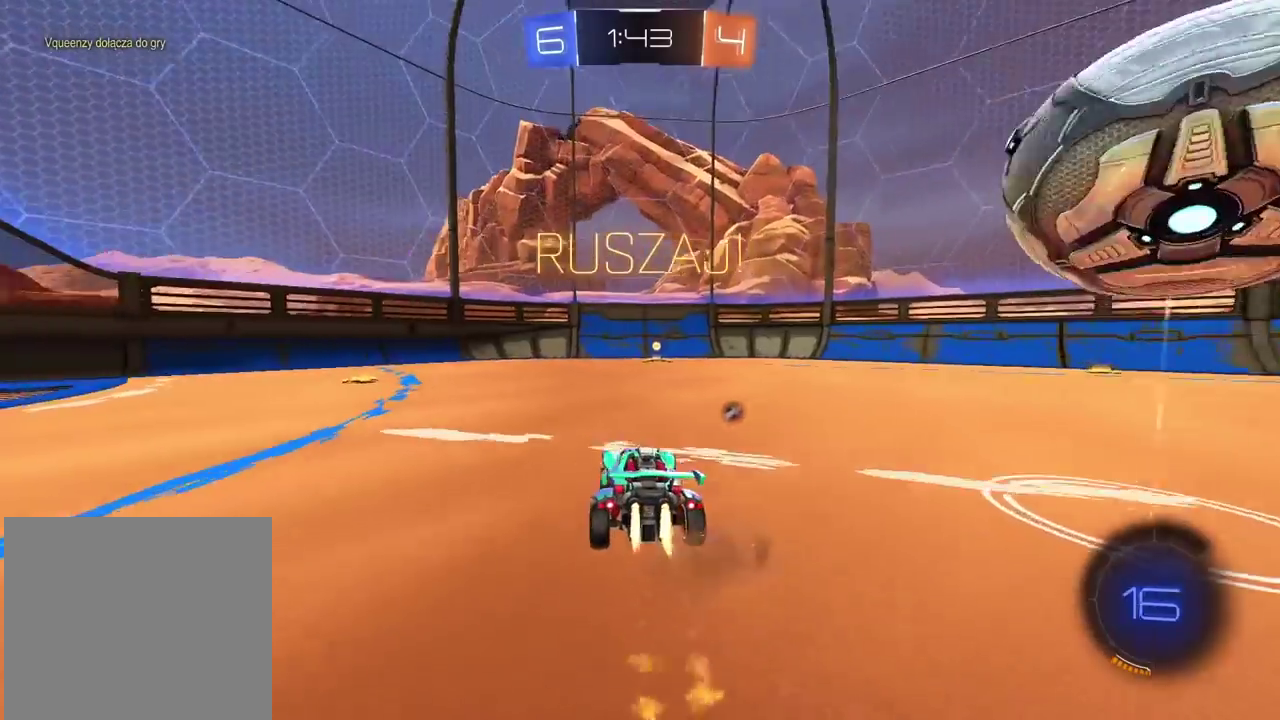
{"buttons": ["R2"], "left_stick": "center", "right_stick": "center", "events": [[50, "left_stick", "right"], [150, "TRIANGLE", "down"], [200, "left_stick", "center"], [250, "TRIANGLE", "up"]]}
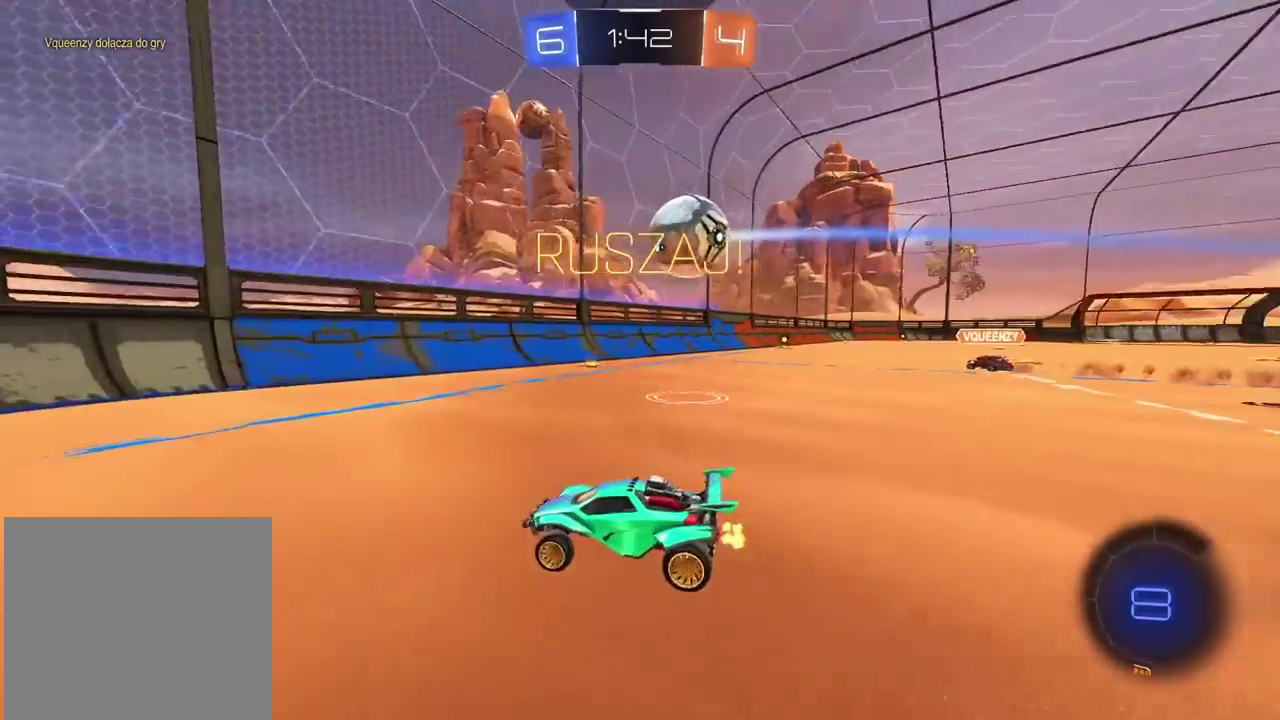
{"buttons": ["R2"], "left_stick": "left", "right_stick": "center", "events": [[33, "left_stick", "left"]]}
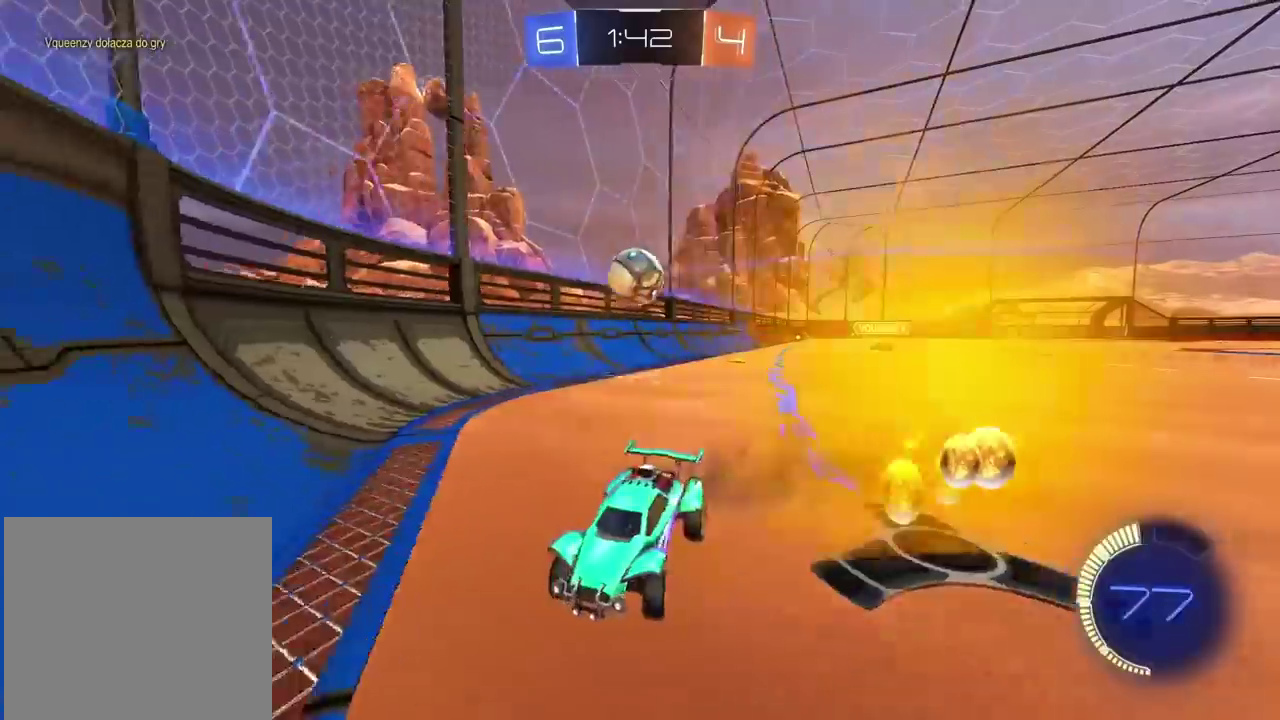
{"buttons": ["R2"], "left_stick": "center", "right_stick": "center", "events": [[283, "left_stick", "center"], [300, "R2", "up"], [500, "R2", "down"]]}
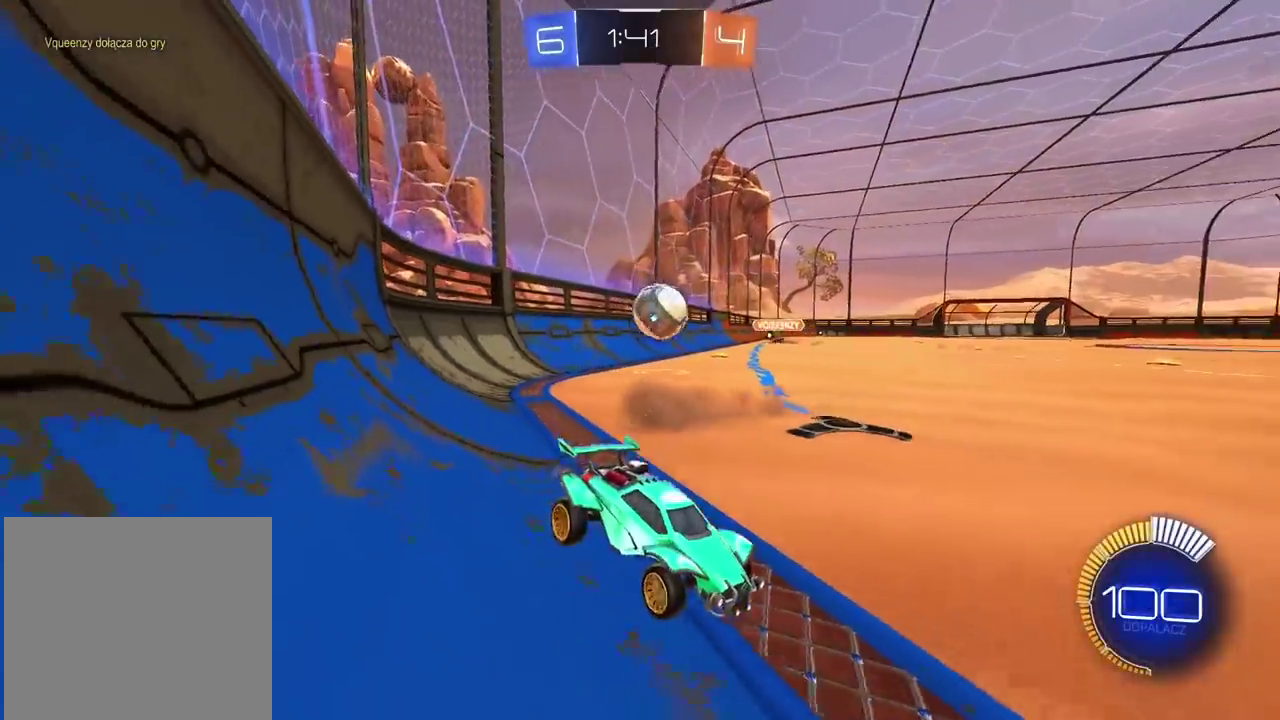
{"buttons": ["R2"], "left_stick": "left", "right_stick": "center", "events": [[67, "left_stick", "left"], [150, "R2", "up"], [233, "R2", "down"]]}